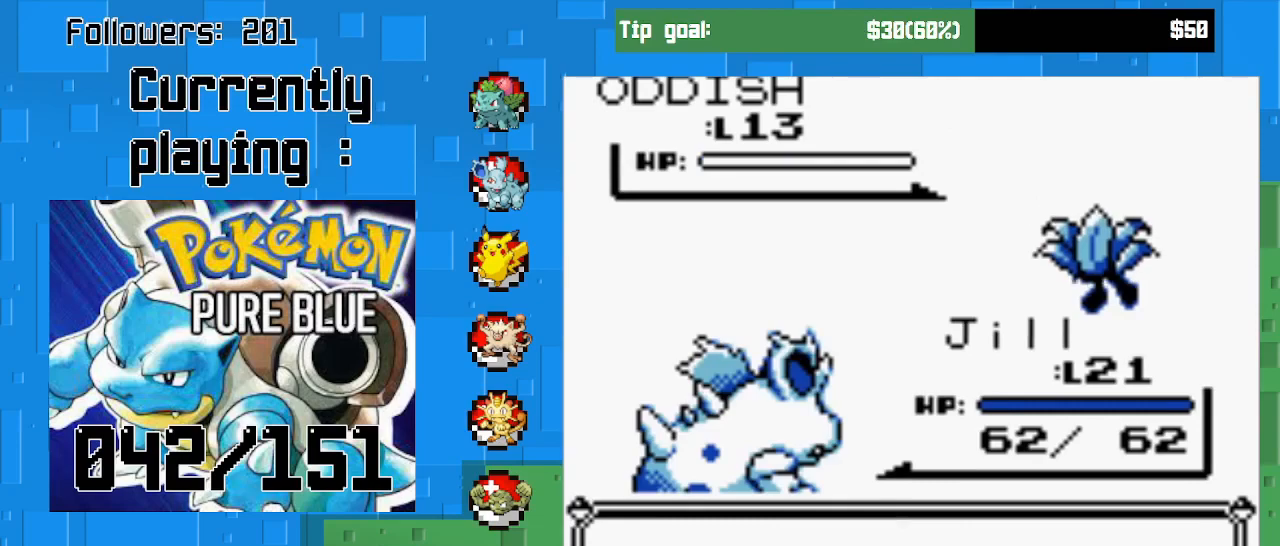
Gameplay with a controller (PlayStation layout); each line is a JSON object with the inputs held at the frame after it. "events" lists button and stick changes between this image and that frame as [ms after this image, input, new state], when the widget could be followed in between. Not read: L3 R3 left_stick right_stick.
{"buttons": [], "events": [[133, "CIRCLE", "down"], [300, "CIRCLE", "up"]]}
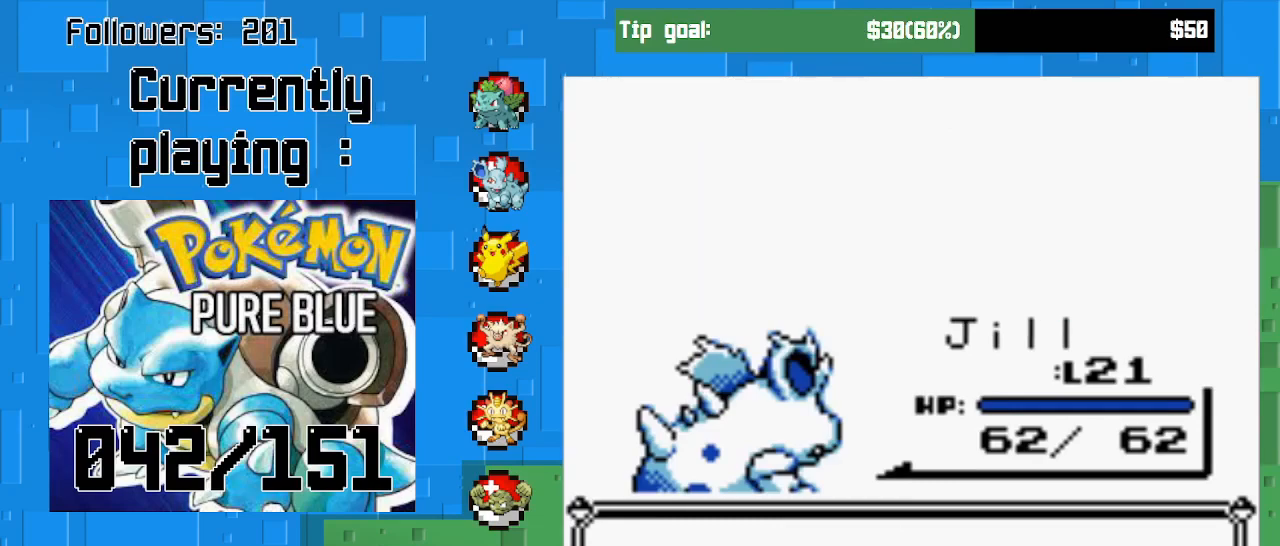
{"buttons": [], "events": [[100, "CIRCLE", "down"], [267, "CIRCLE", "up"]]}
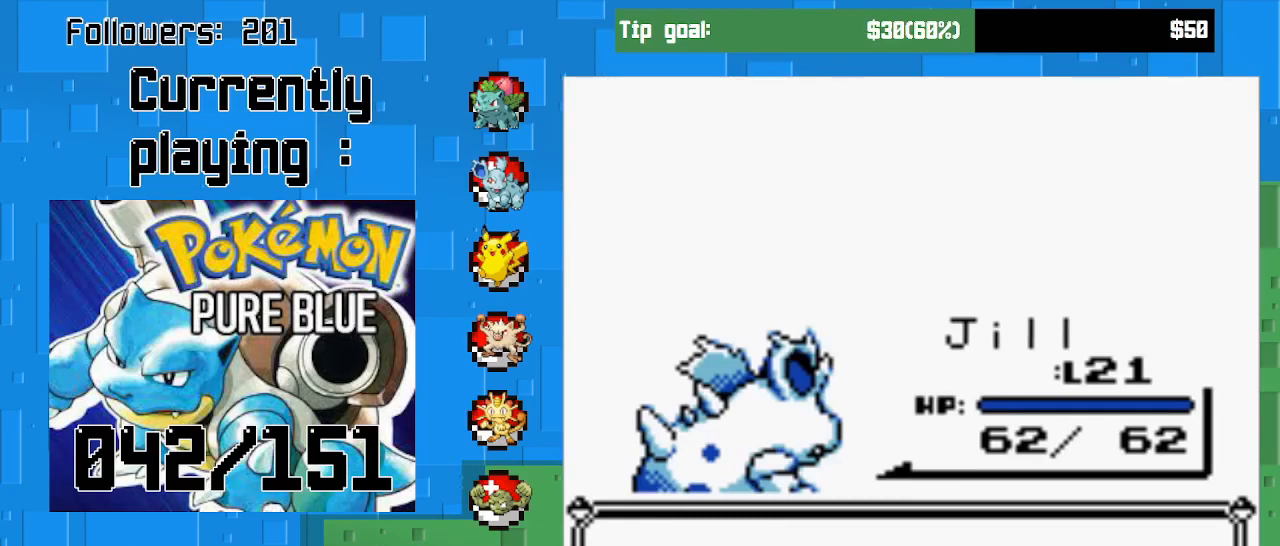
{"buttons": [], "events": [[67, "CIRCLE", "down"], [267, "CIRCLE", "up"]]}
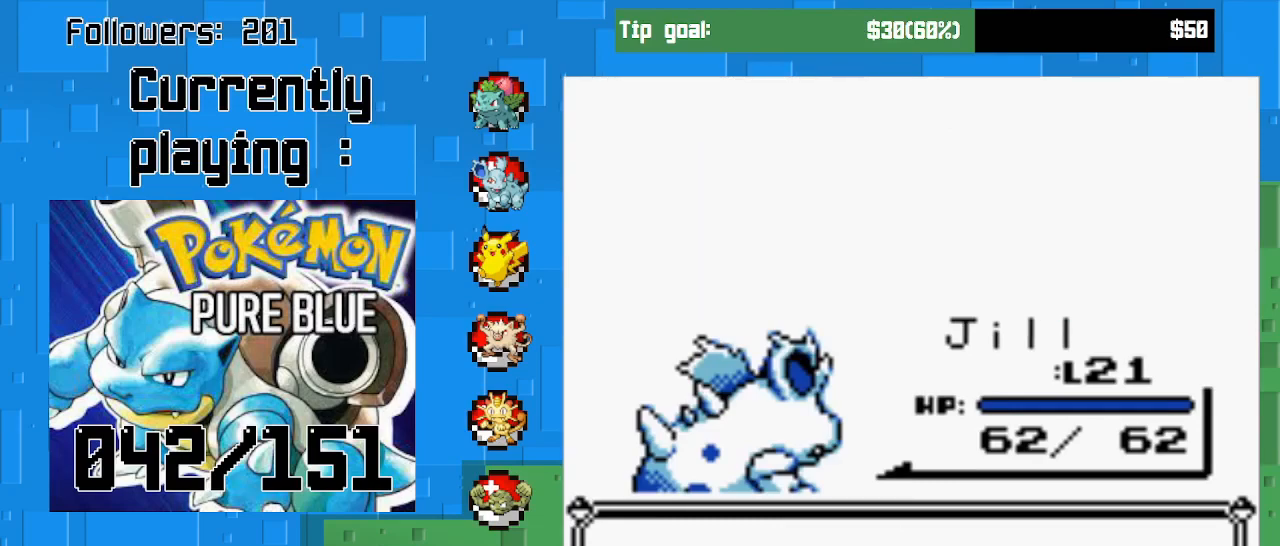
{"buttons": [], "events": [[133, "CIRCLE", "down"], [333, "CIRCLE", "up"]]}
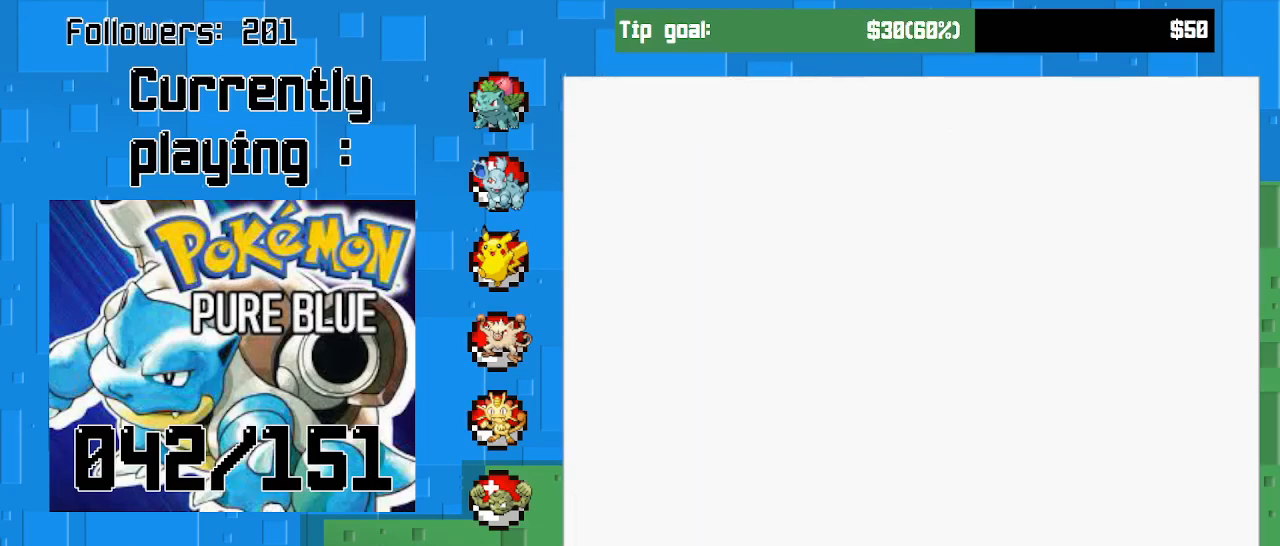
{"buttons": ["CROSS"], "events": [[467, "CROSS", "down"]]}
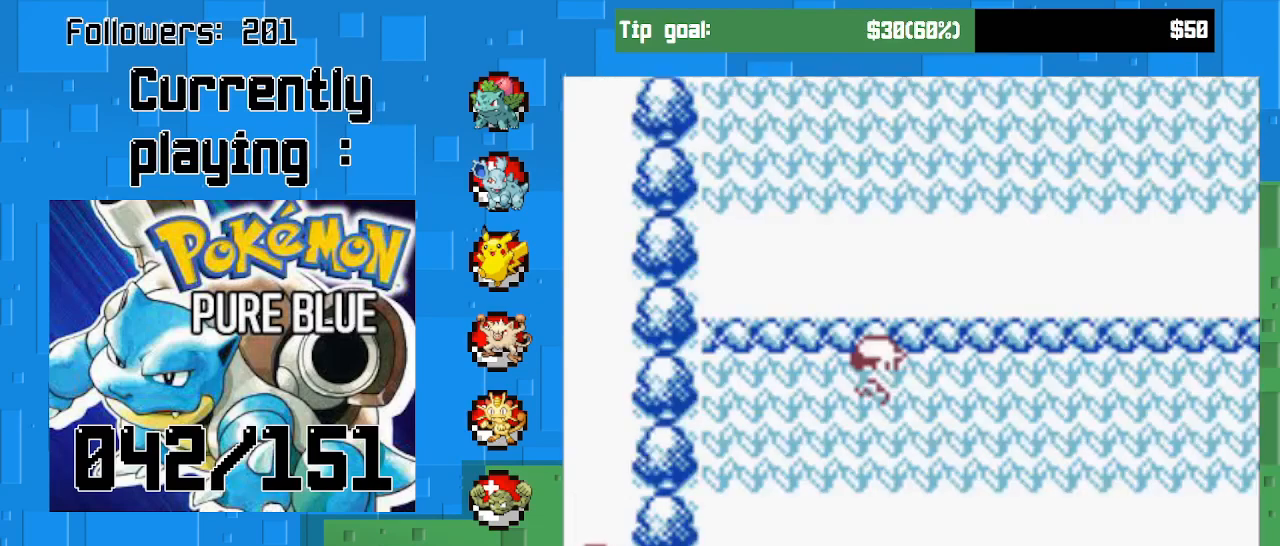
{"buttons": ["CROSS", "DPAD_DOWN"], "events": [[67, "DPAD_DOWN", "down"]]}
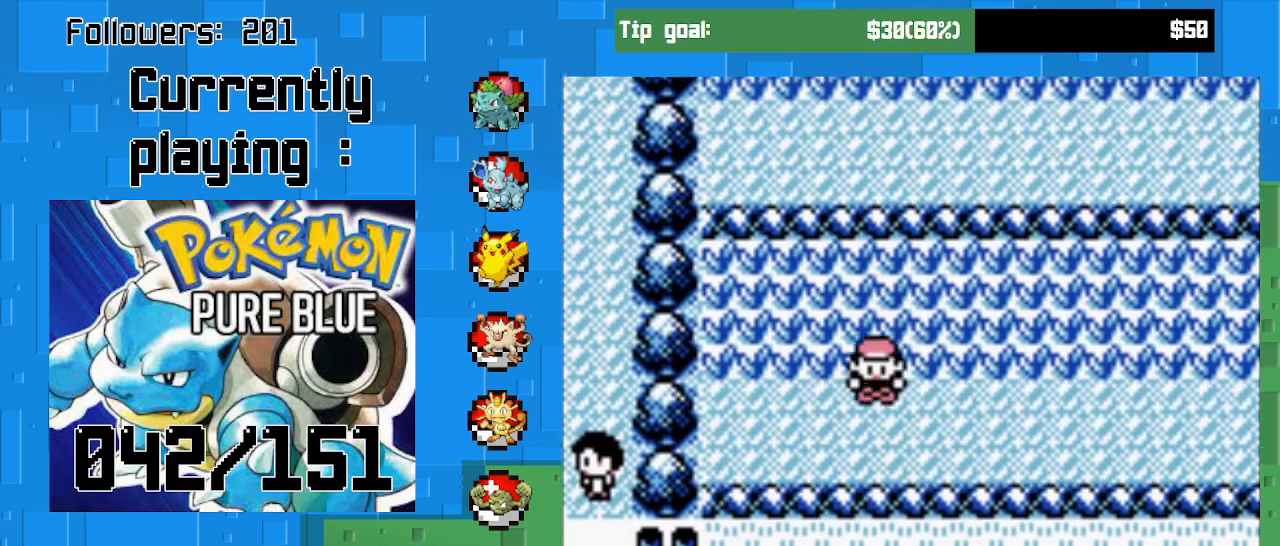
{"buttons": ["CROSS"], "events": [[500, "DPAD_DOWN", "up"]]}
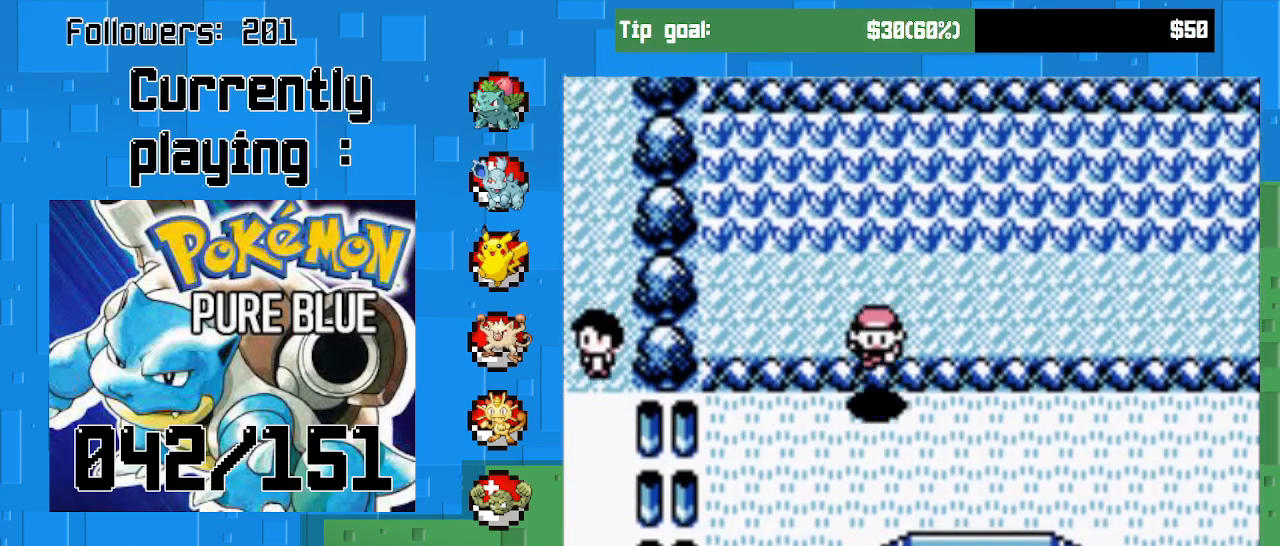
{"buttons": ["CROSS", "DPAD_RIGHT"], "events": [[100, "DPAD_RIGHT", "down"]]}
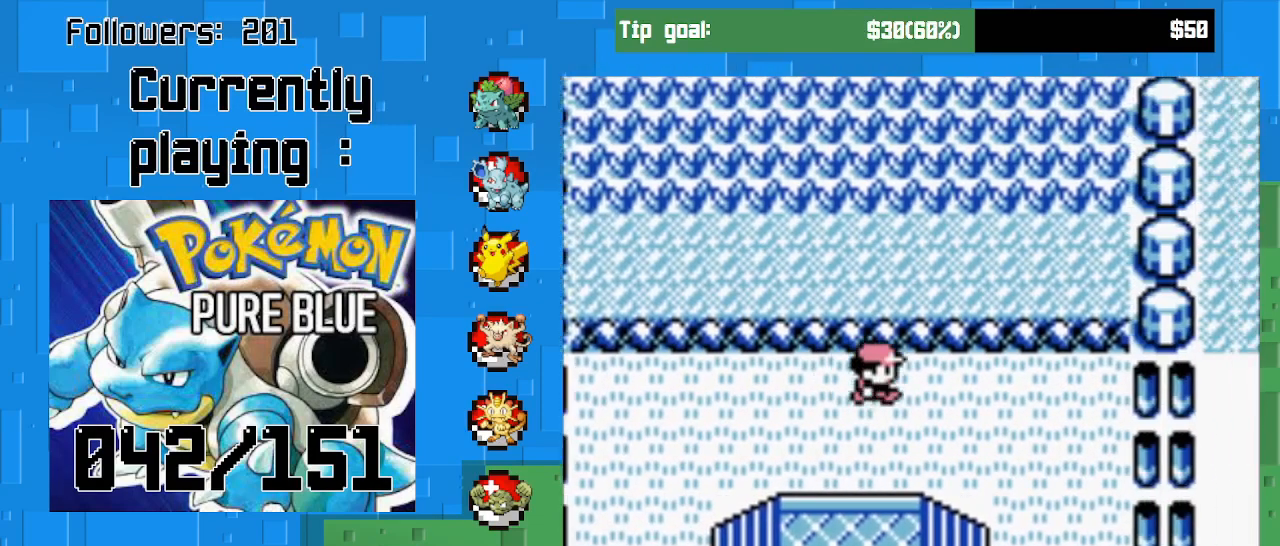
{"buttons": ["CROSS", "DPAD_DOWN"], "events": [[367, "DPAD_RIGHT", "up"], [500, "DPAD_DOWN", "down"]]}
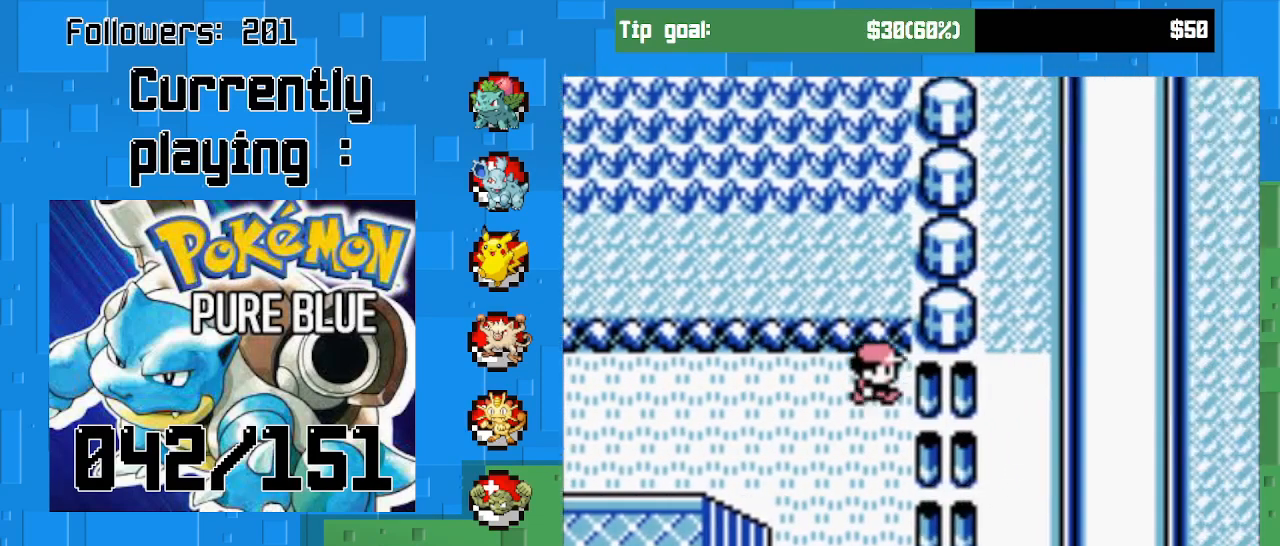
{"buttons": ["CROSS", "DPAD_DOWN"], "events": []}
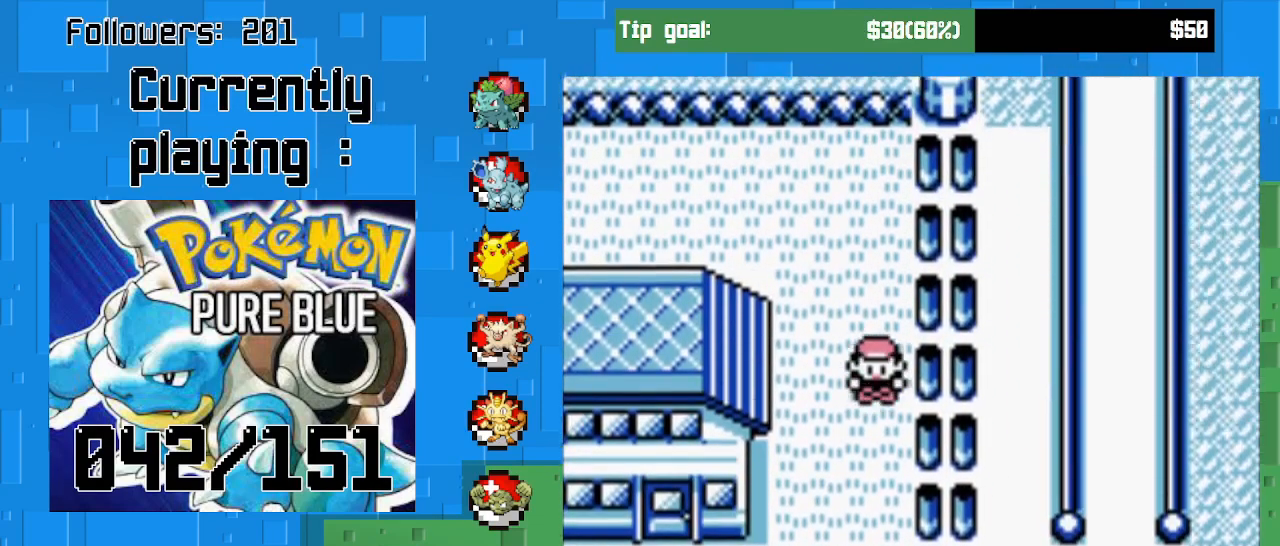
{"buttons": ["CROSS", "DPAD_DOWN"], "events": []}
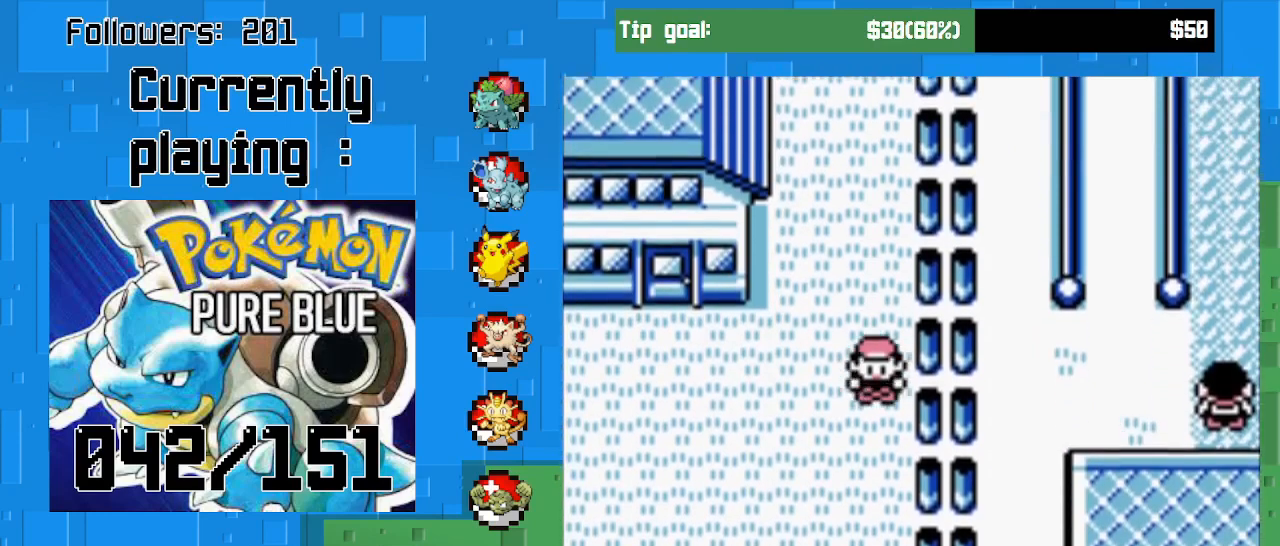
{"buttons": ["CROSS", "DPAD_DOWN"], "events": []}
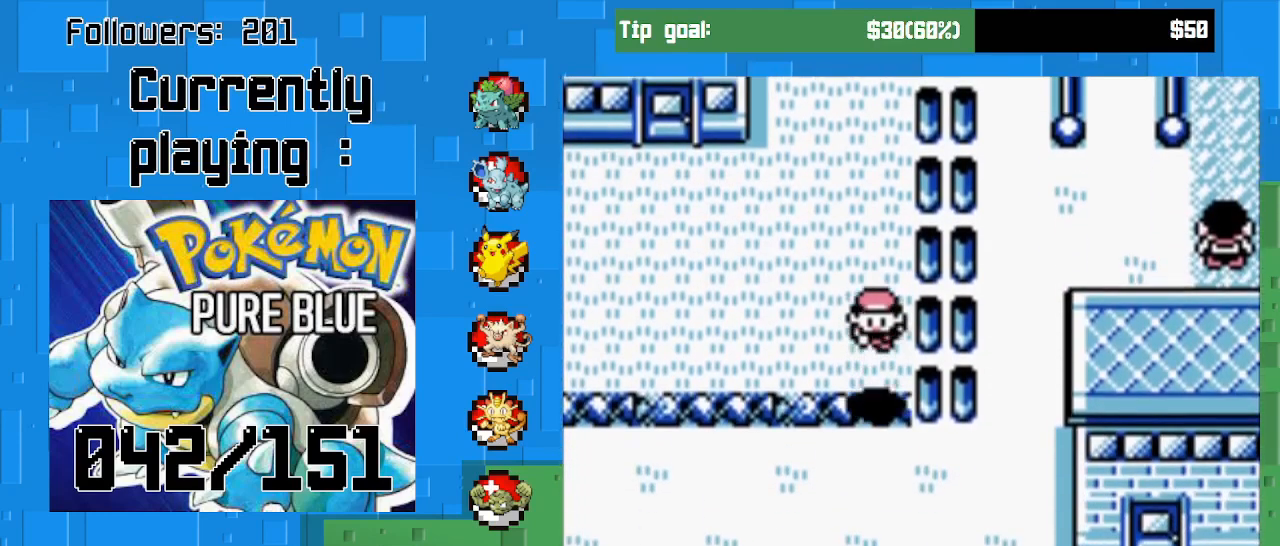
{"buttons": ["CROSS", "DPAD_RIGHT"], "events": [[33, "DPAD_DOWN", "up"], [467, "DPAD_RIGHT", "down"]]}
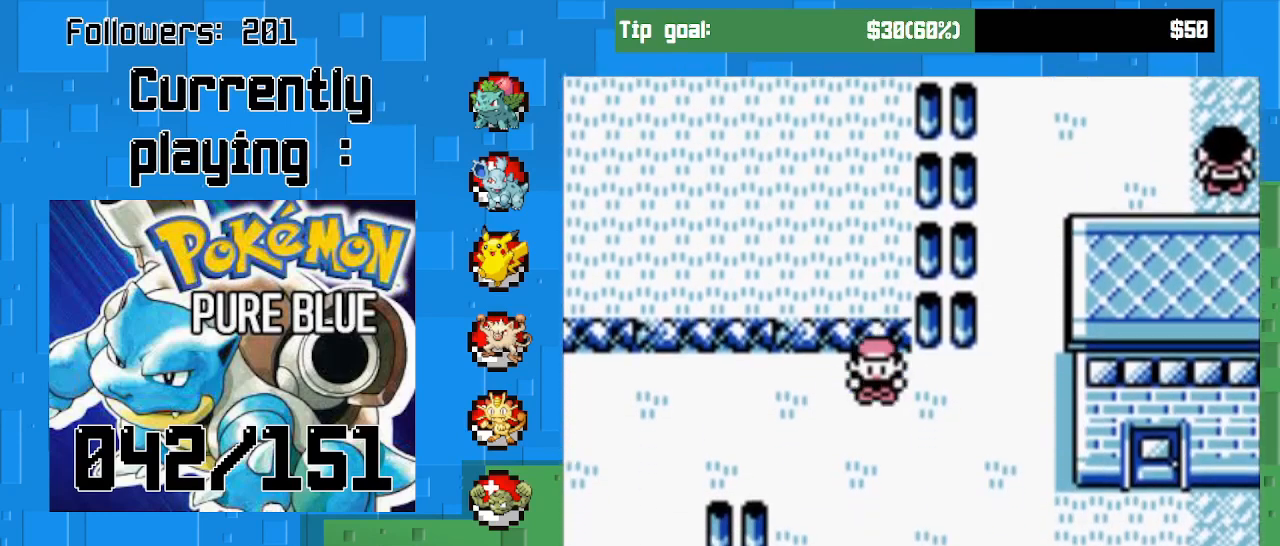
{"buttons": ["START"], "events": [[133, "DPAD_RIGHT", "up"], [167, "CROSS", "up"], [333, "START", "down"]]}
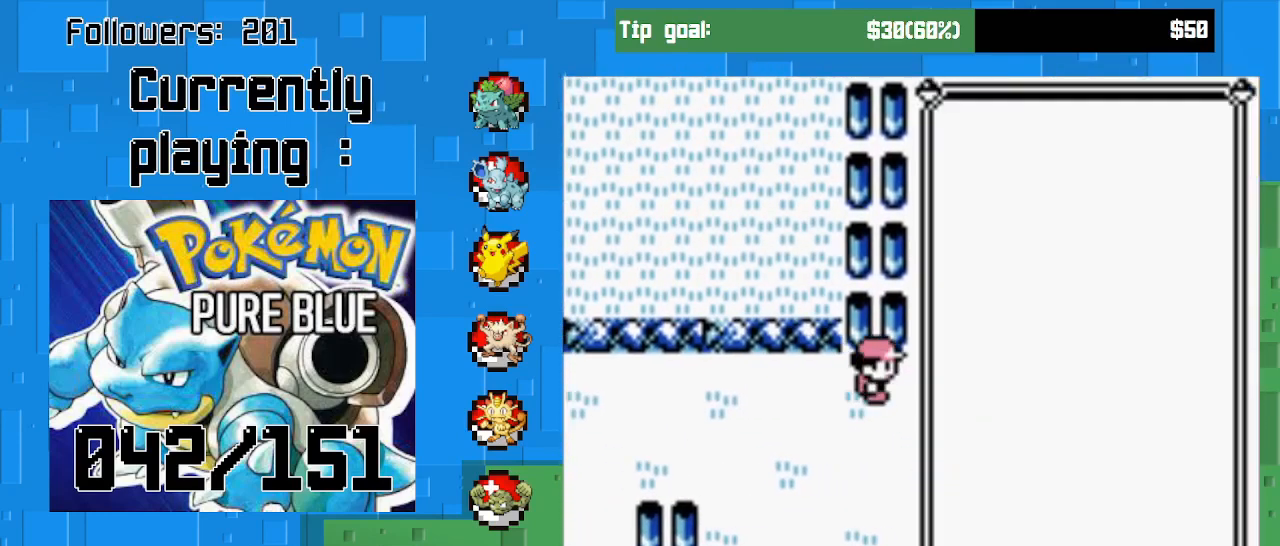
{"buttons": ["DPAD_DOWN"], "events": [[33, "START", "up"], [467, "DPAD_DOWN", "down"]]}
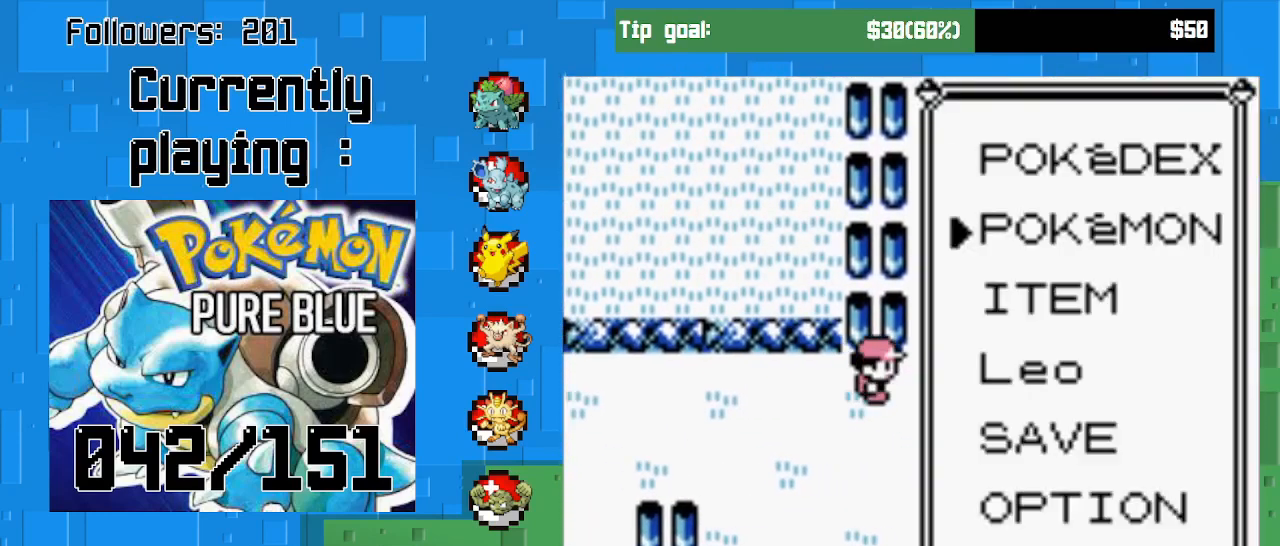
{"buttons": [], "events": [[167, "DPAD_DOWN", "up"], [267, "DPAD_DOWN", "down"], [433, "DPAD_DOWN", "up"]]}
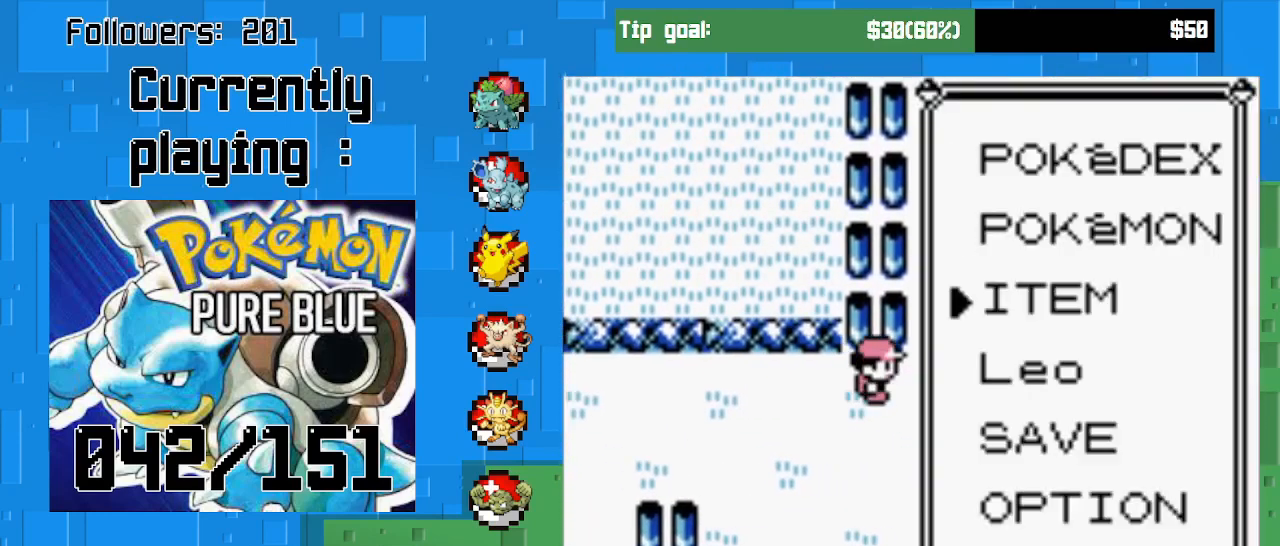
{"buttons": [], "events": []}
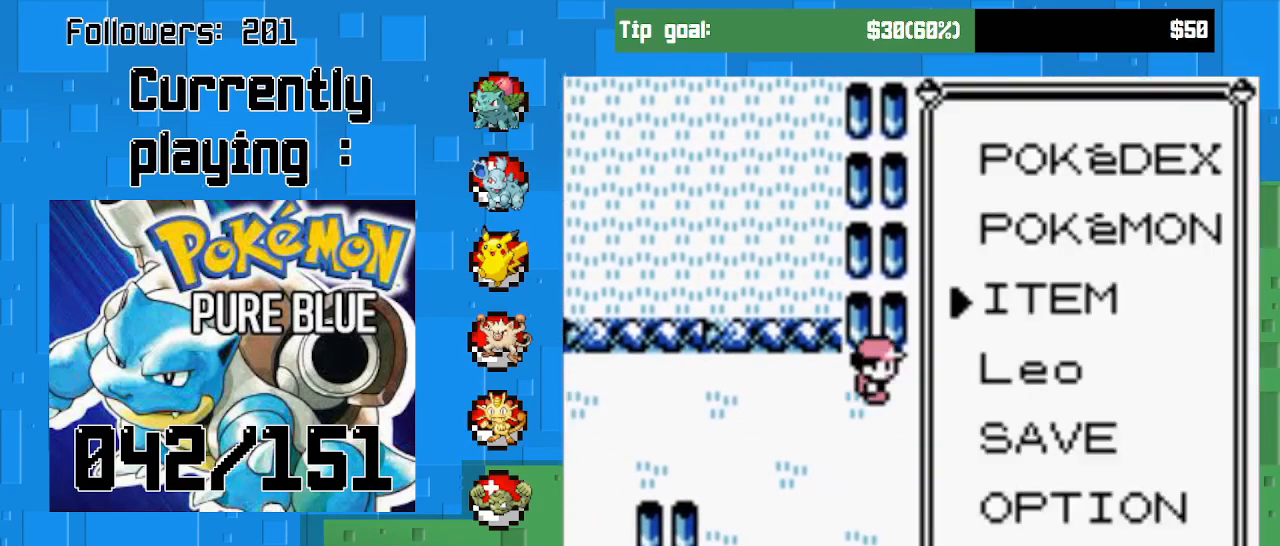
{"buttons": [], "events": [[33, "CIRCLE", "down"], [200, "CIRCLE", "up"]]}
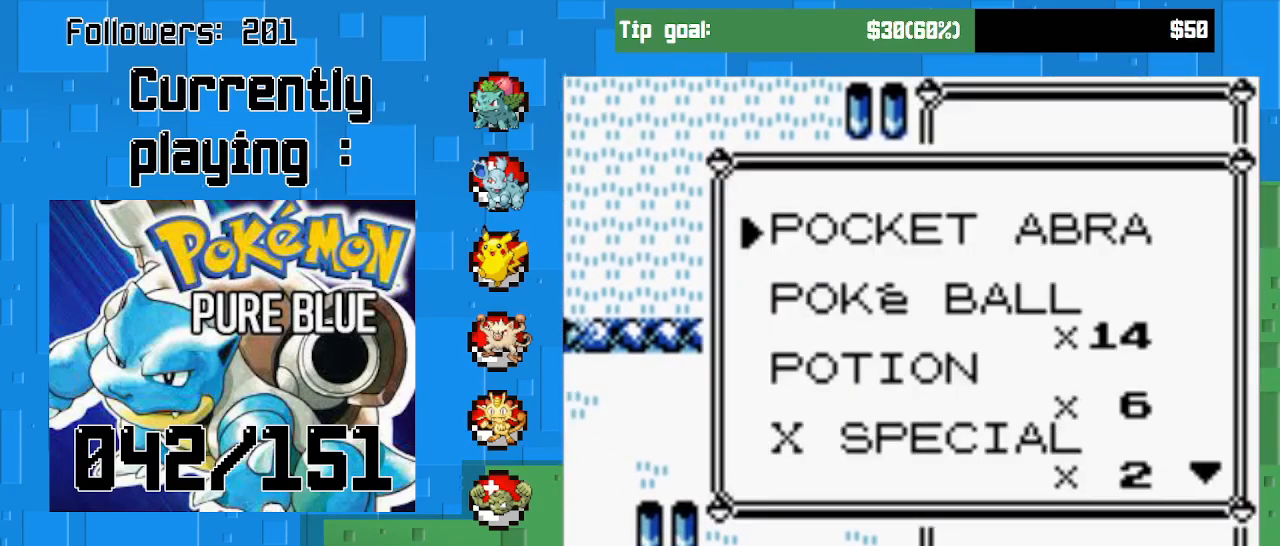
{"buttons": [], "events": [[267, "CIRCLE", "down"], [400, "CIRCLE", "up"]]}
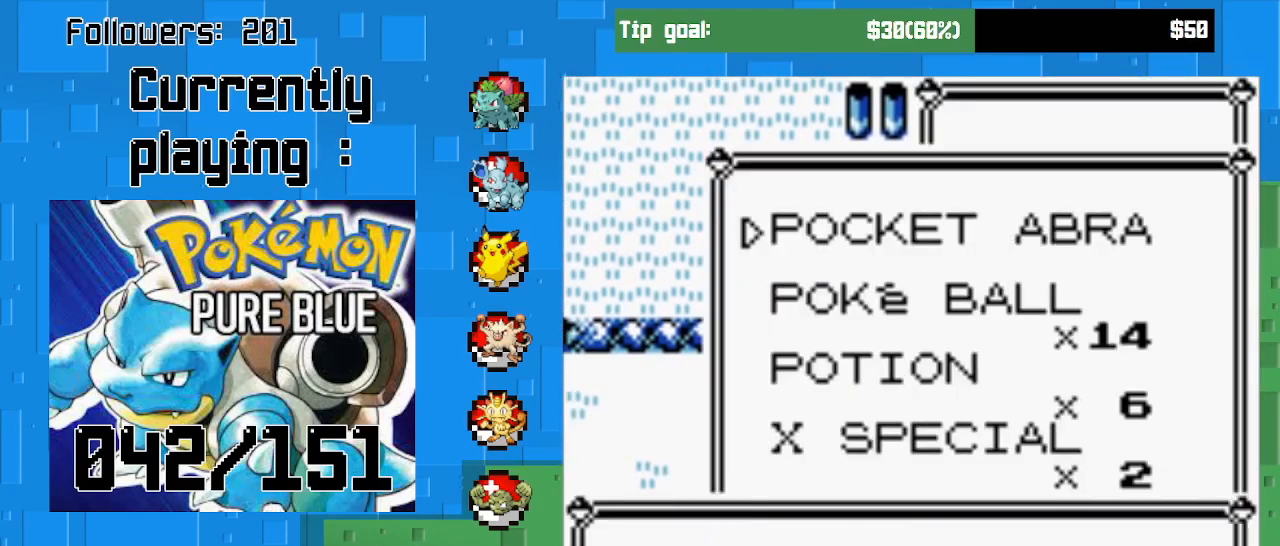
{"buttons": ["CIRCLE"], "events": [[100, "CIRCLE", "down"], [267, "CIRCLE", "up"], [400, "CIRCLE", "down"]]}
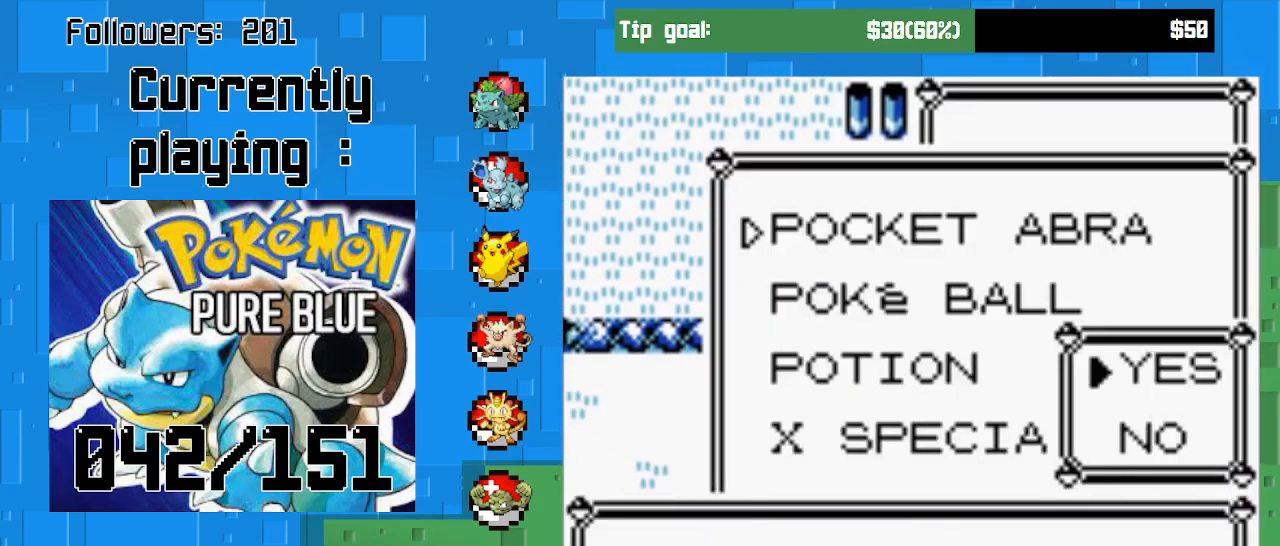
{"buttons": [], "events": [[100, "CIRCLE", "up"]]}
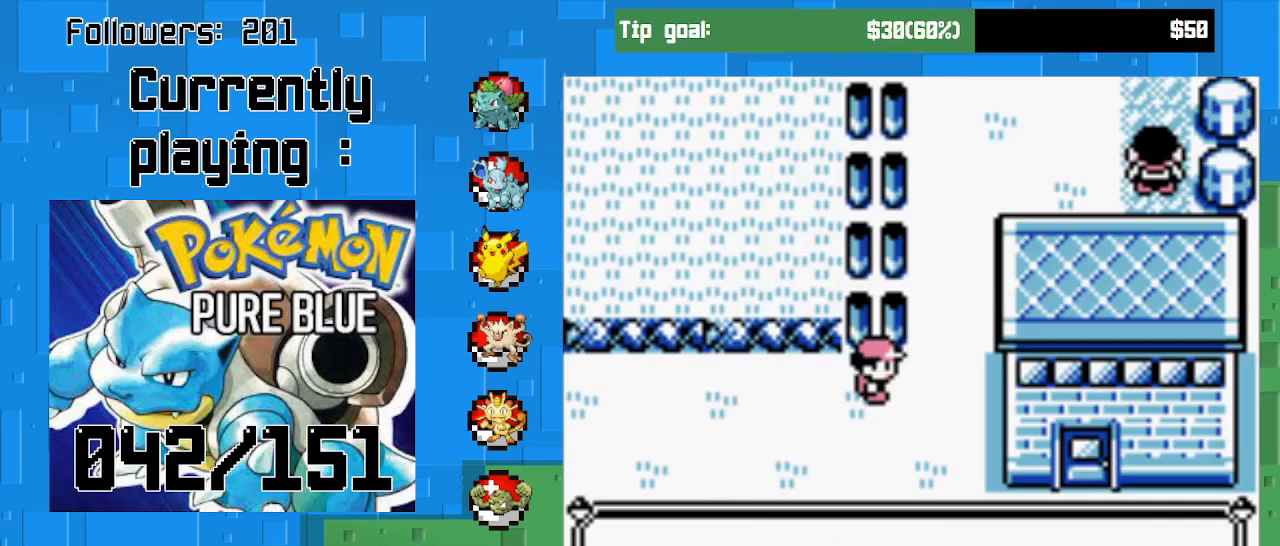
{"buttons": [], "events": [[133, "CIRCLE", "down"], [300, "CIRCLE", "up"]]}
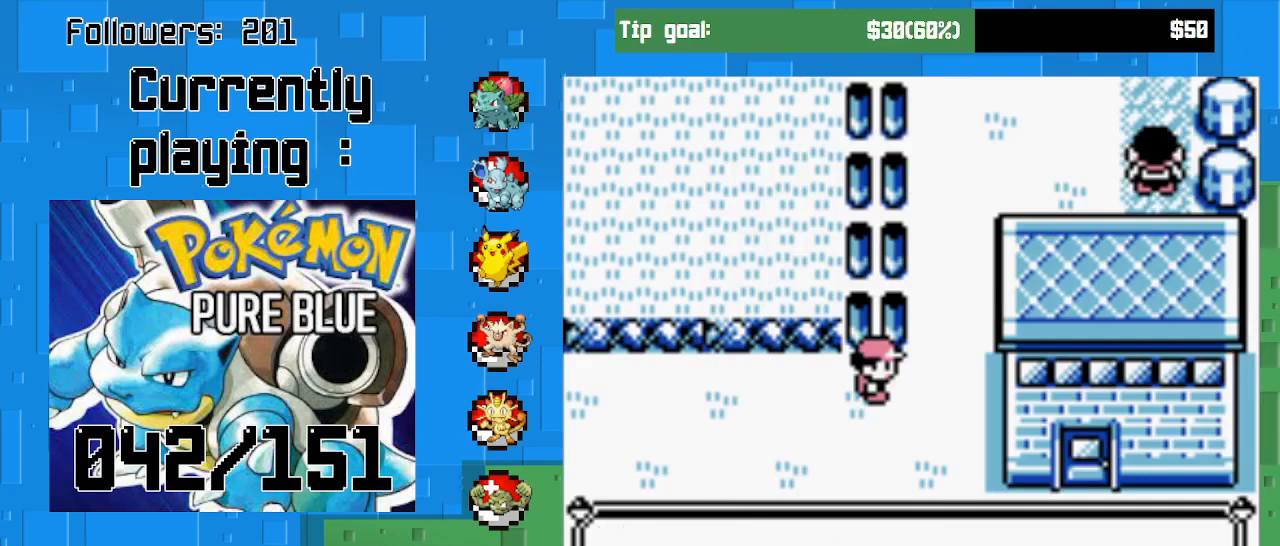
{"buttons": [], "events": [[300, "CIRCLE", "down"], [467, "CIRCLE", "up"]]}
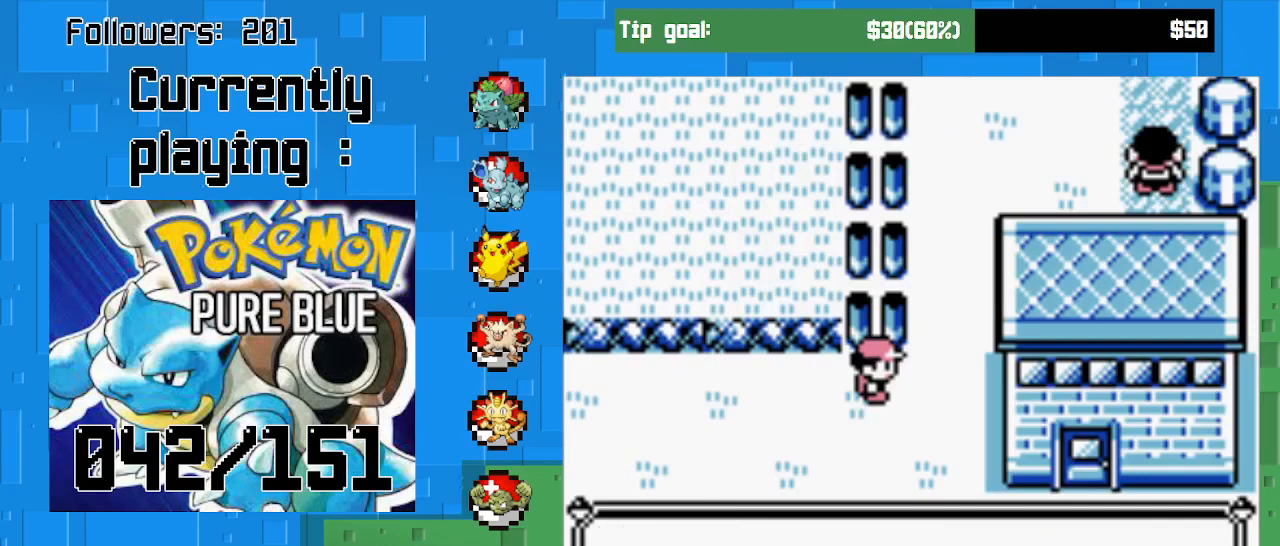
{"buttons": [], "events": [[233, "CIRCLE", "down"], [367, "CIRCLE", "up"]]}